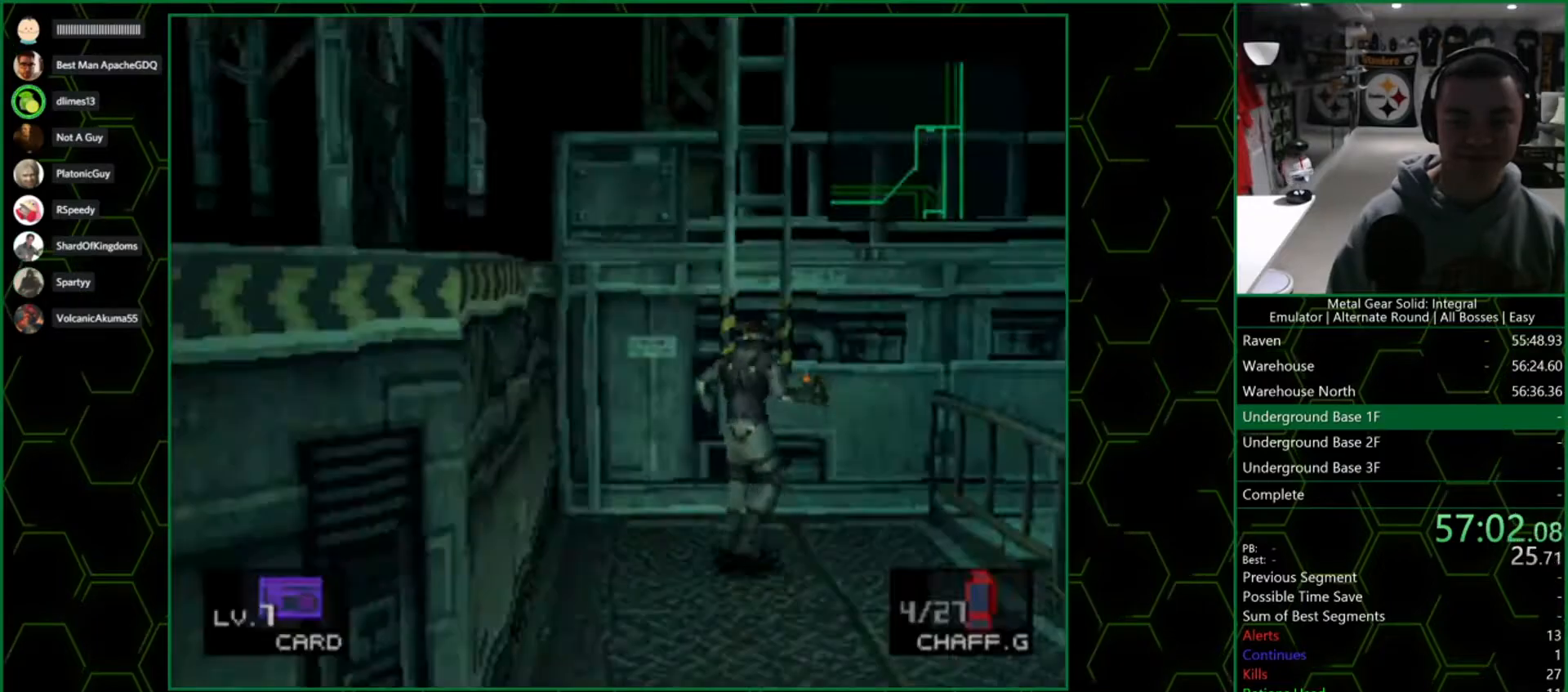
Gameplay with a controller (PlayStation layout); each line is a JSON object with the inputs held at the frame after it. "events" lists button and stick changes between this image and that frame as [ms after this image, input, new state], when the widget could be followed in between. Not read: right_stick.
{"buttons": [], "left_stick": "center", "events": [[33, "CIRCLE", "up"], [83, "CIRCLE", "down"], [200, "CIRCLE", "up"], [217, "DPAD_UP", "up"]]}
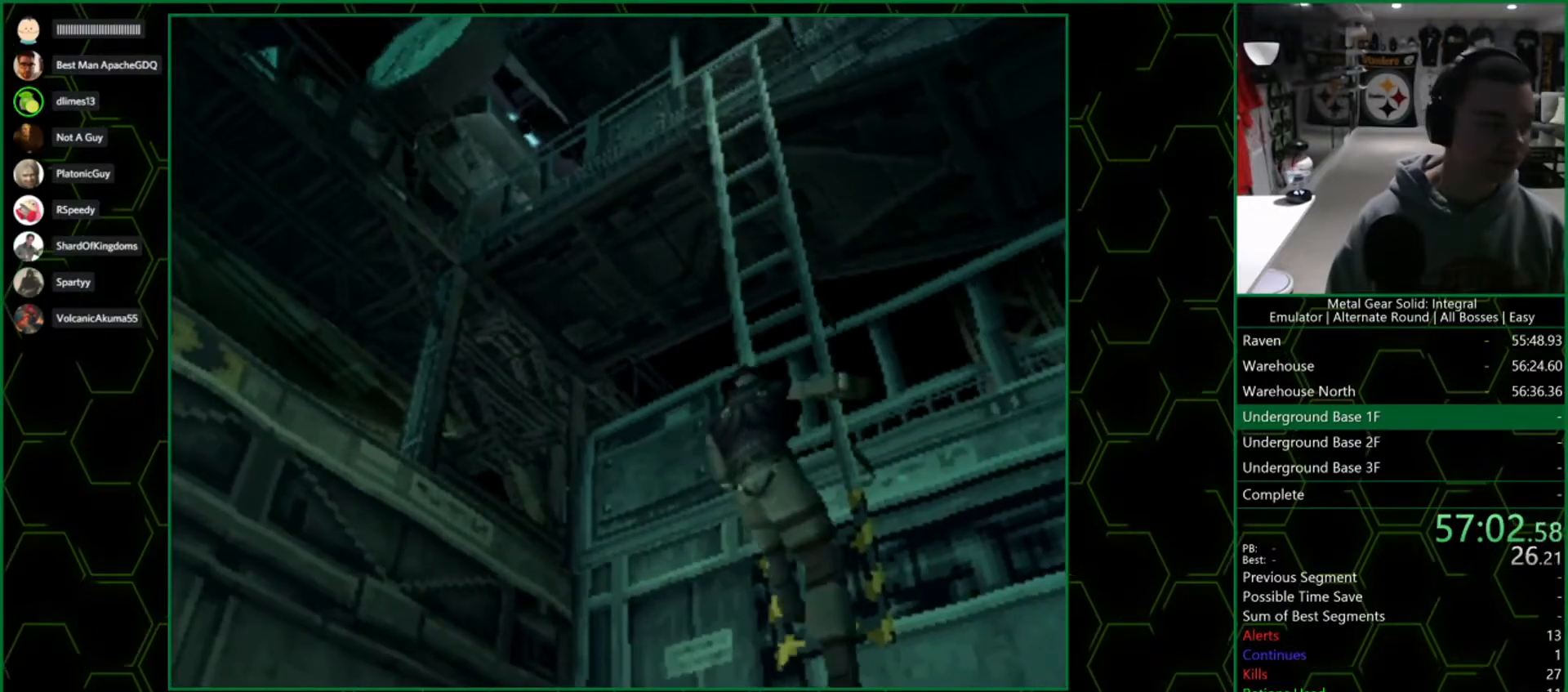
{"buttons": [], "left_stick": "center", "events": []}
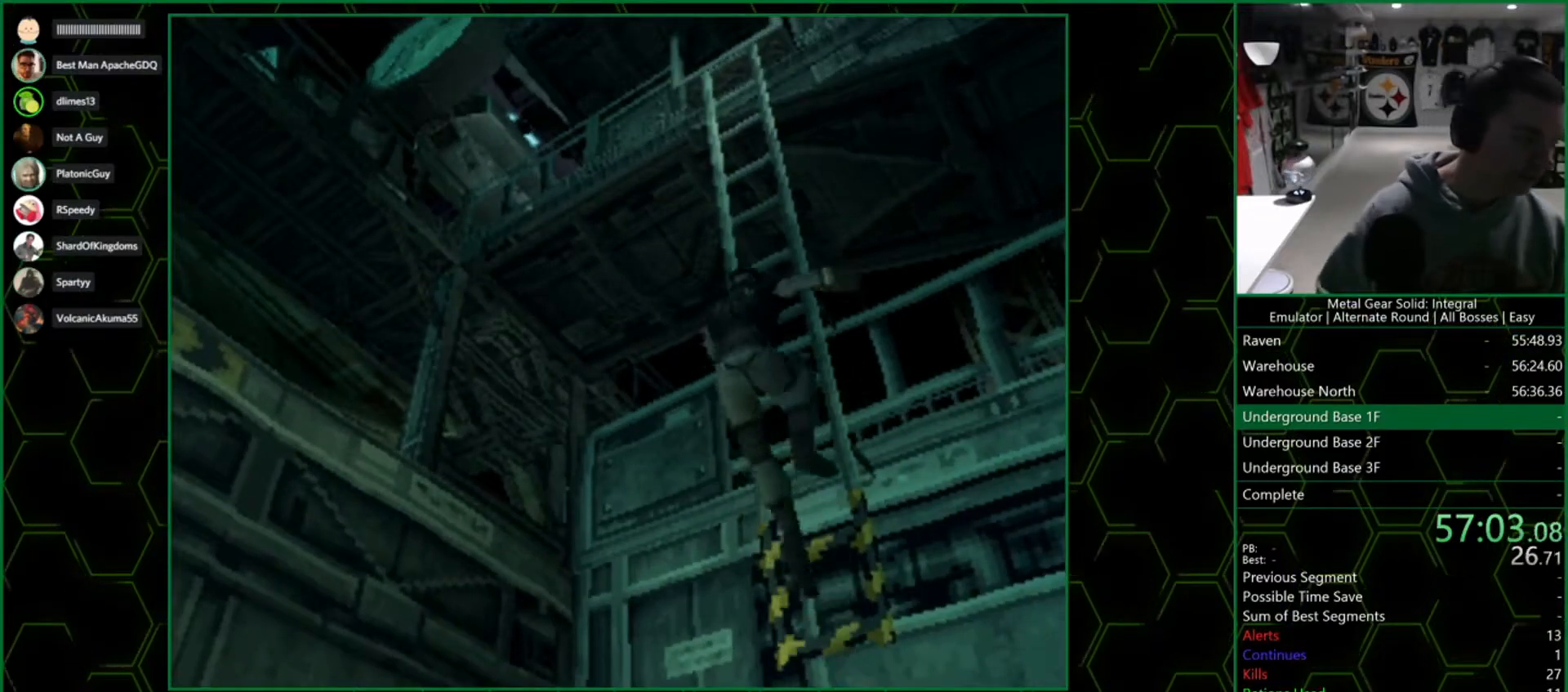
{"buttons": [], "left_stick": "center", "events": []}
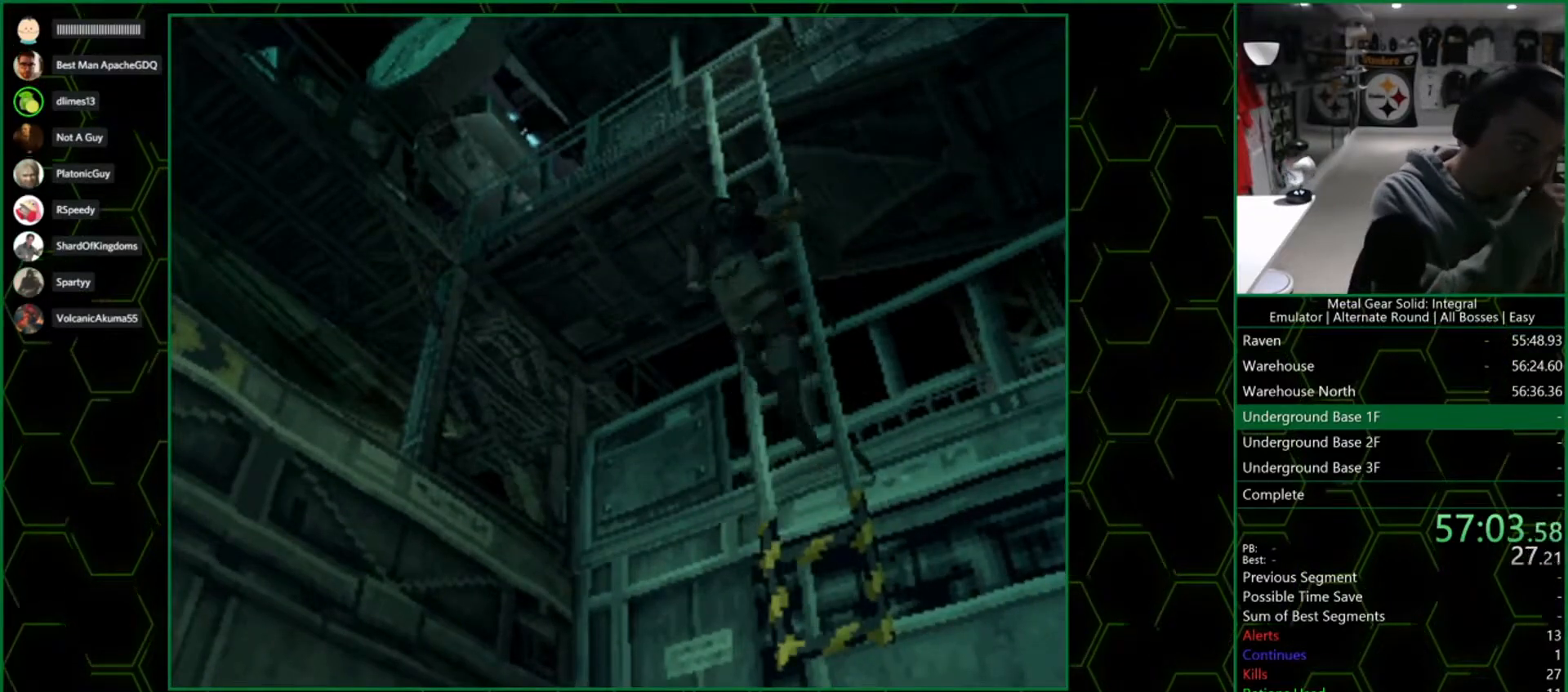
{"buttons": [], "left_stick": "center", "events": []}
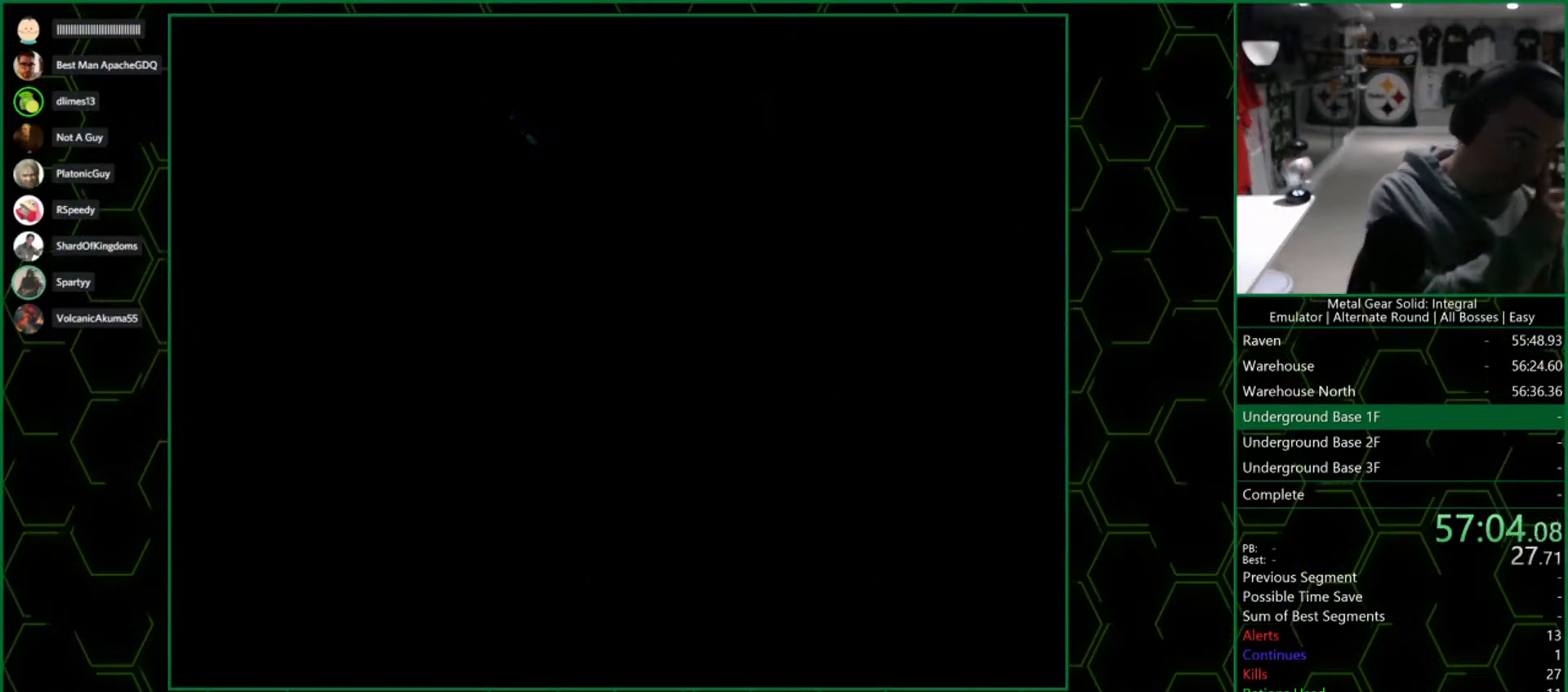
{"buttons": [], "left_stick": "center", "events": []}
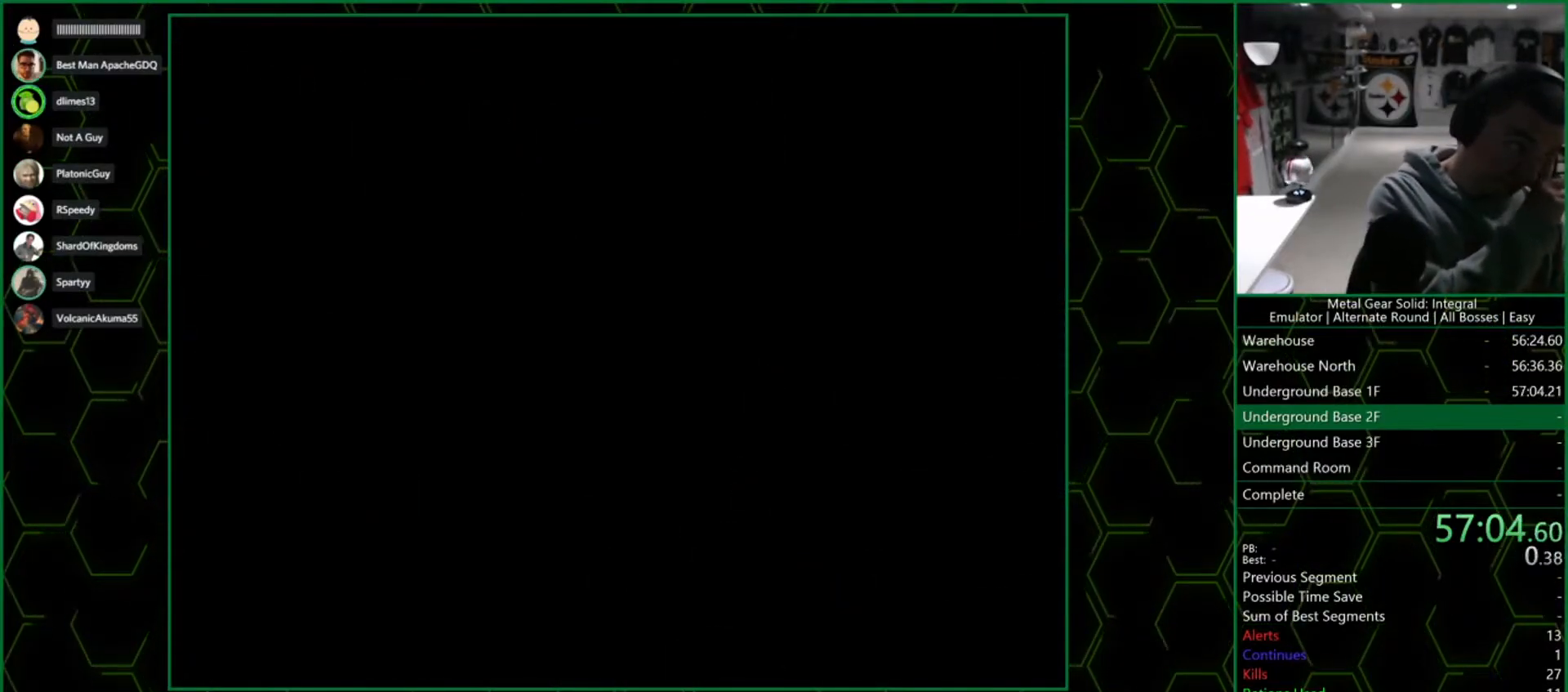
{"buttons": [], "left_stick": "center", "events": []}
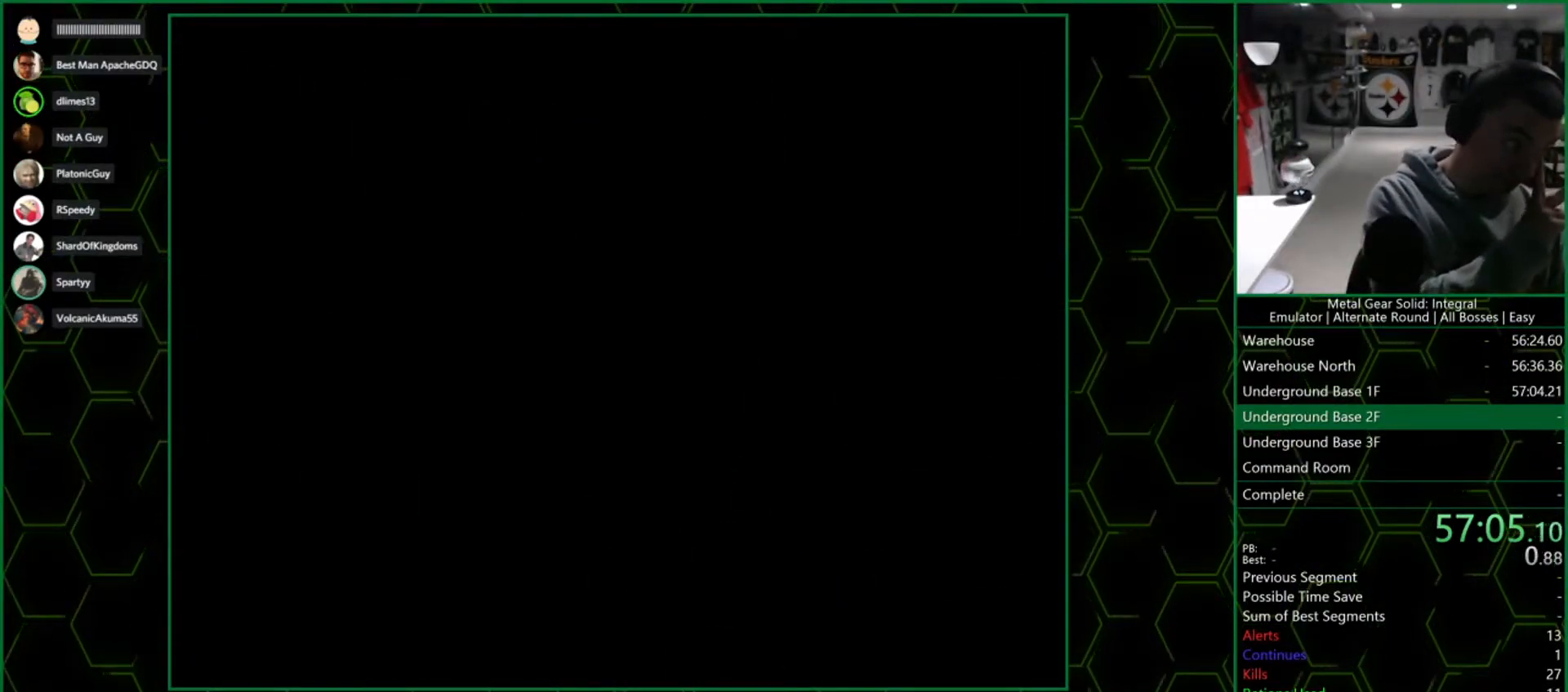
{"buttons": [], "left_stick": "center", "events": []}
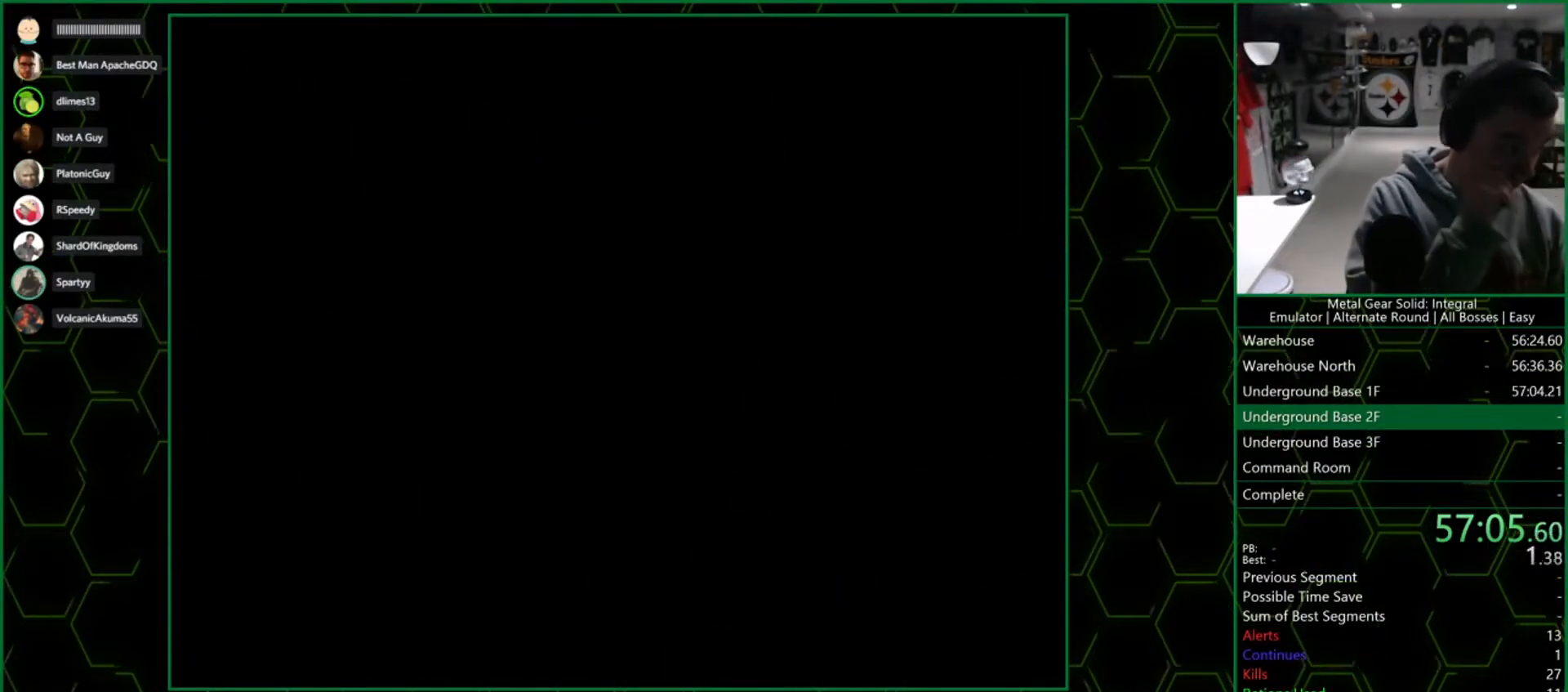
{"buttons": [], "left_stick": "center", "events": []}
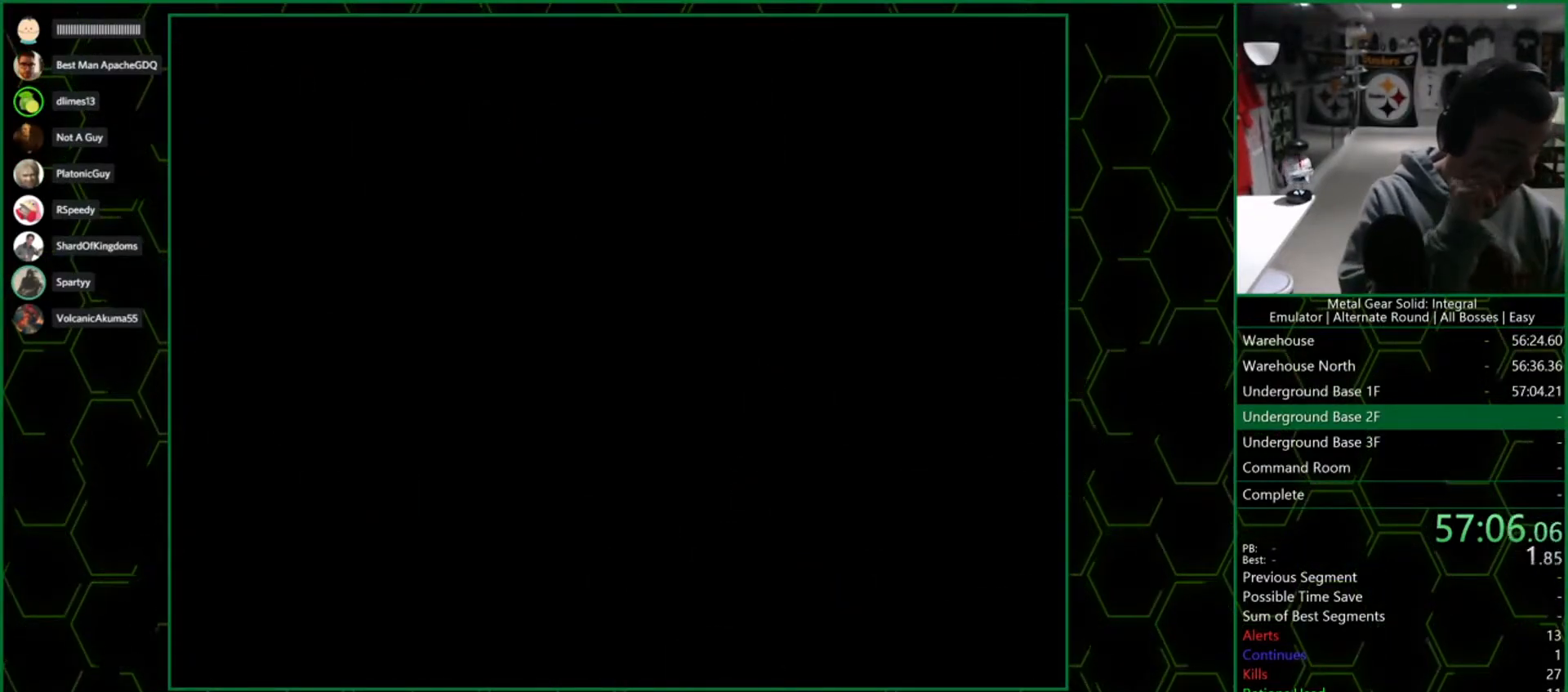
{"buttons": ["DPAD_UP", "DPAD_LEFT"], "left_stick": "center", "events": [[300, "DPAD_LEFT", "down"], [300, "DPAD_UP", "down"]]}
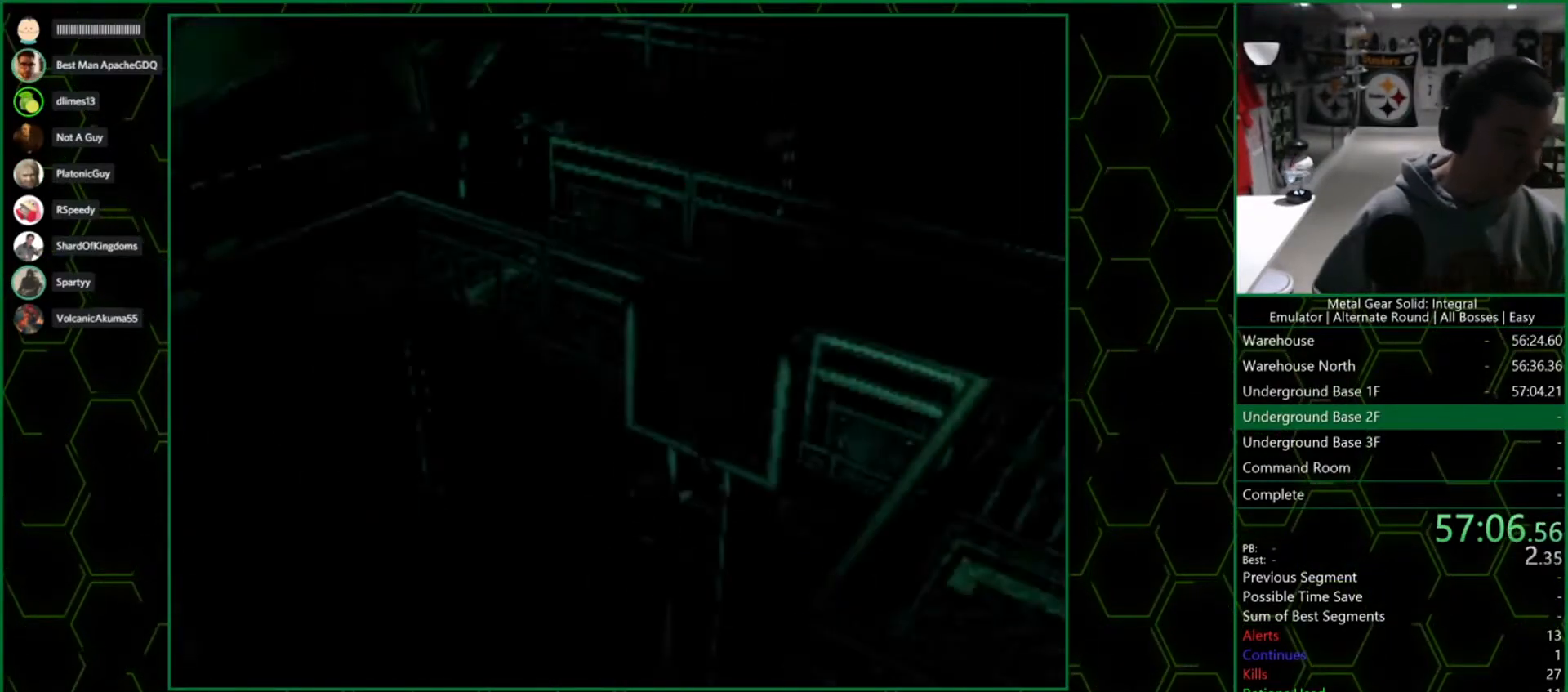
{"buttons": ["DPAD_UP", "DPAD_LEFT"], "left_stick": "center", "events": []}
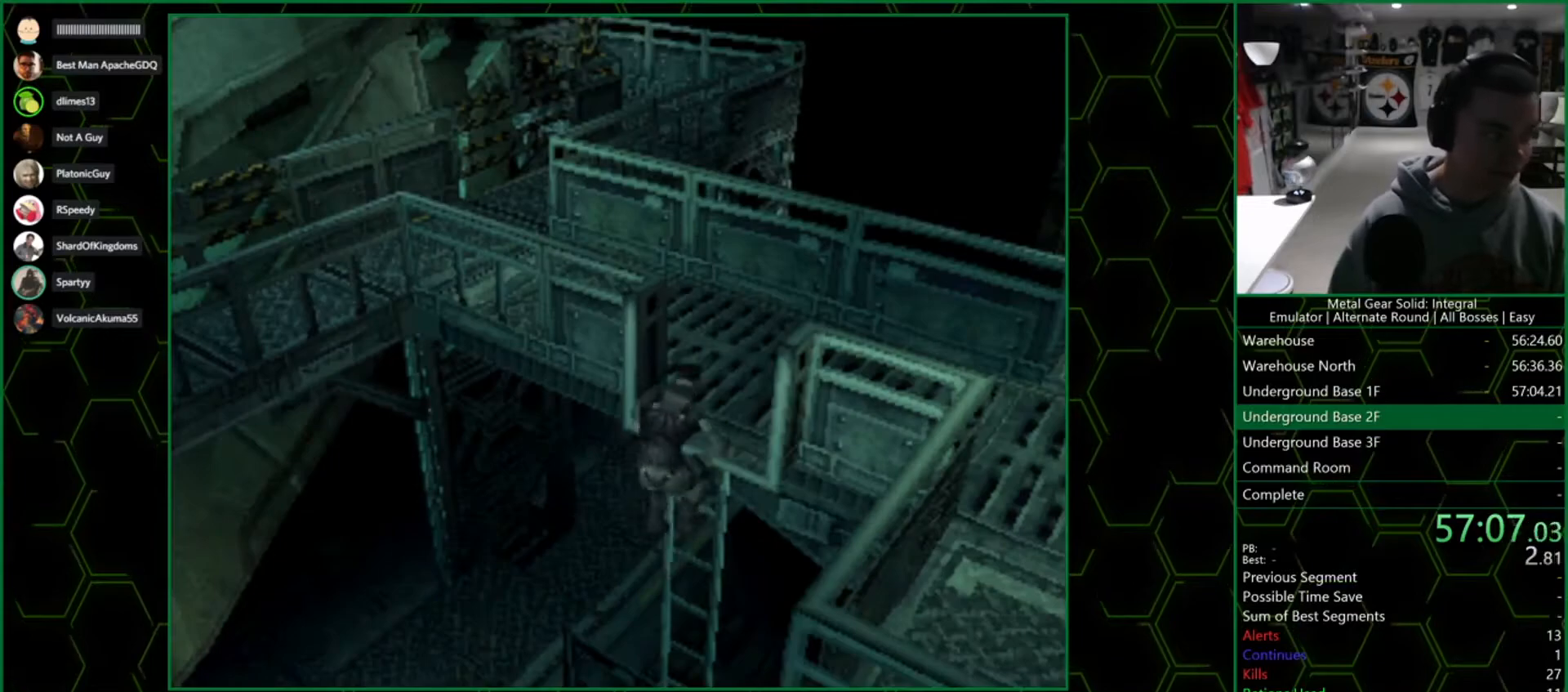
{"buttons": ["DPAD_UP", "DPAD_LEFT"], "left_stick": "center", "events": []}
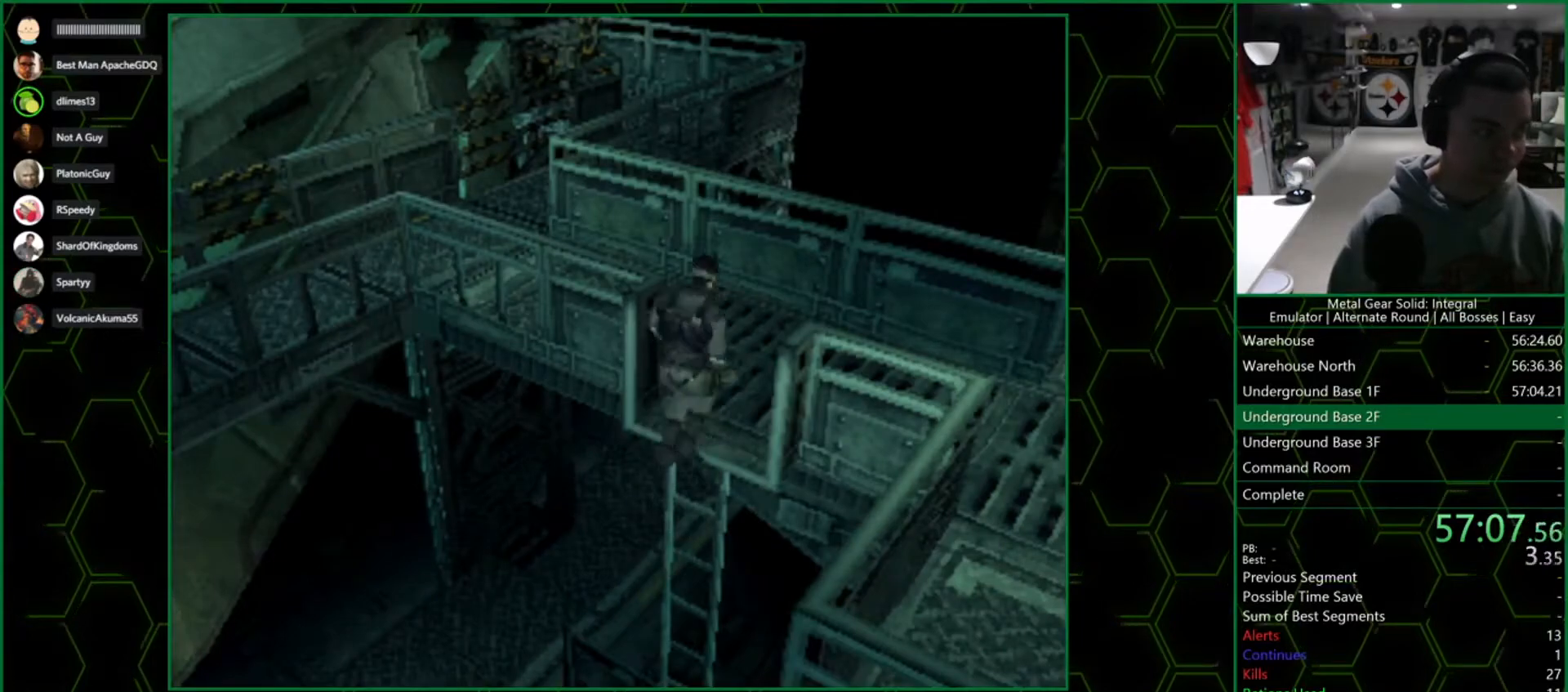
{"buttons": ["DPAD_UP", "DPAD_LEFT"], "left_stick": "center", "events": []}
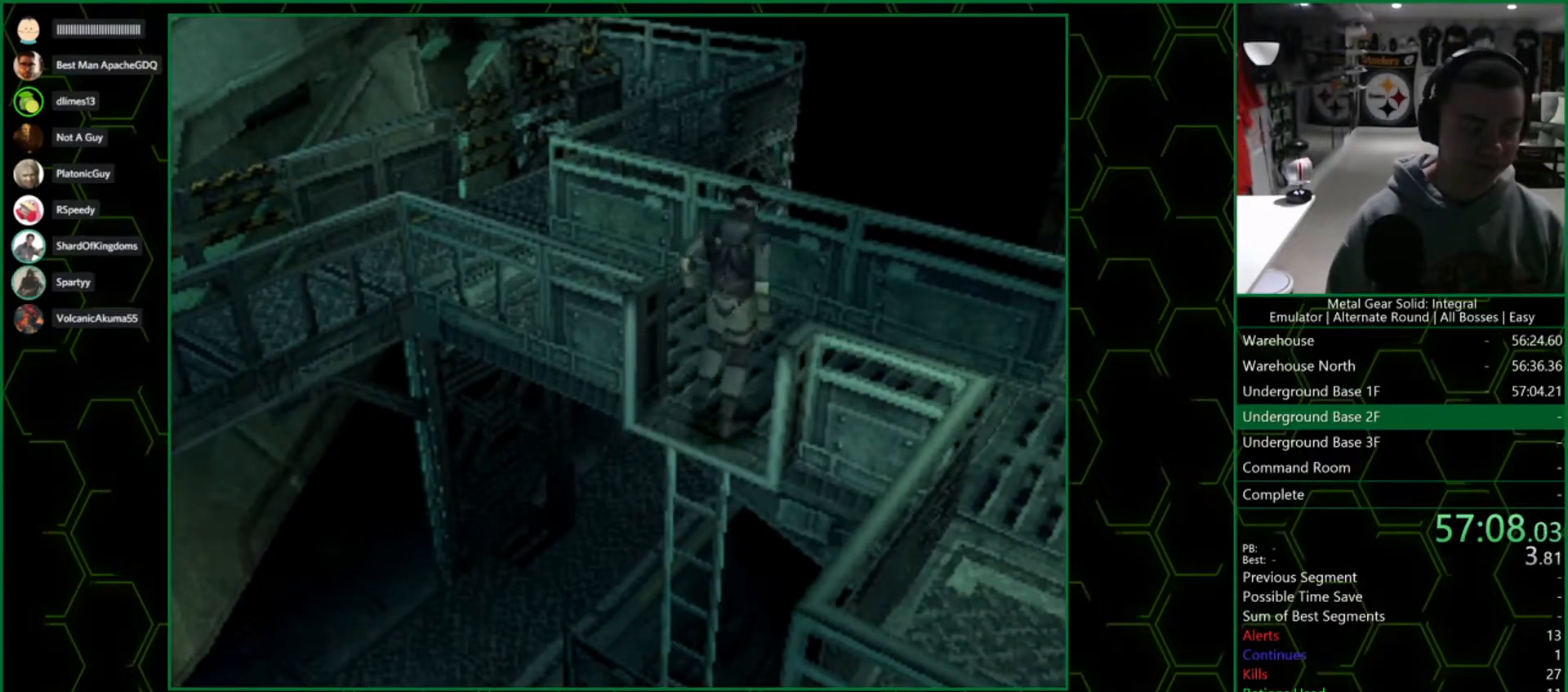
{"buttons": ["DPAD_UP", "DPAD_LEFT"], "left_stick": "center", "events": []}
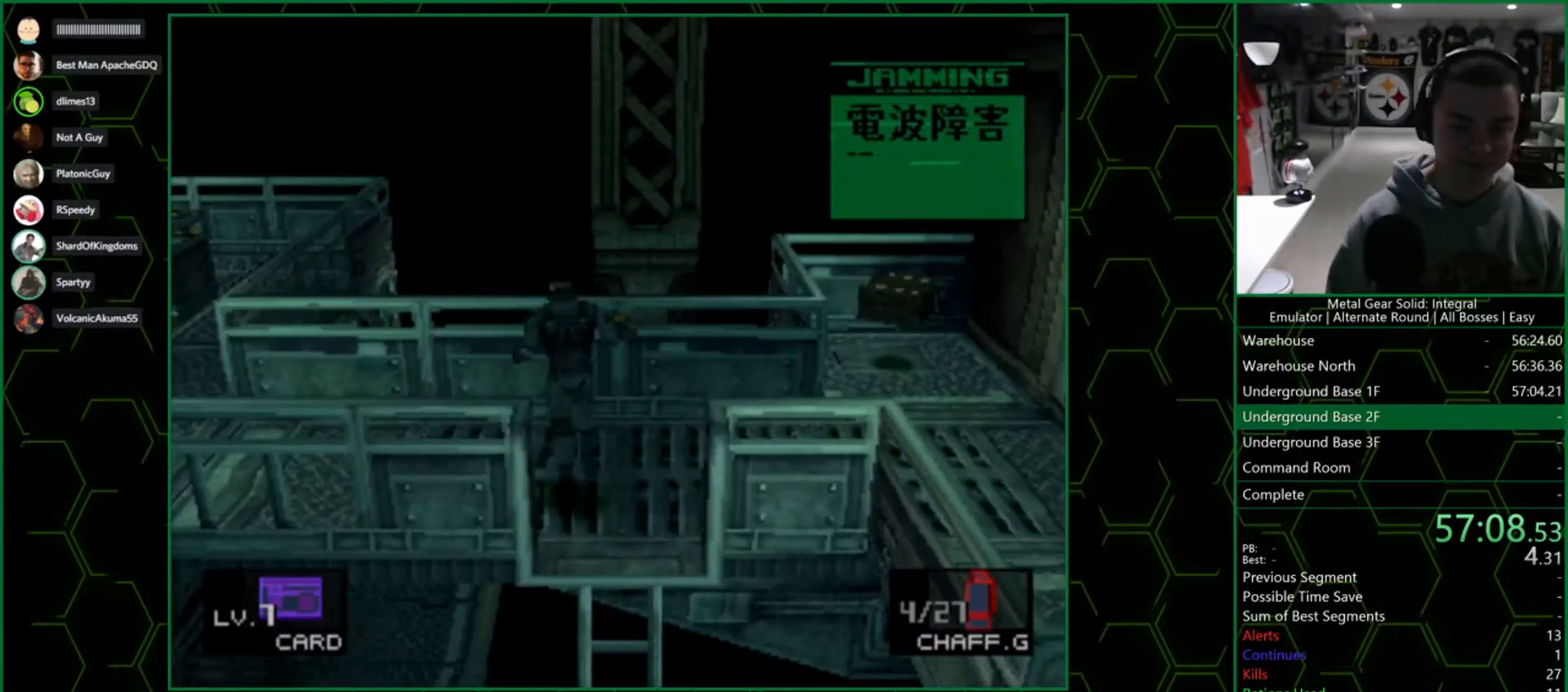
{"buttons": ["DPAD_LEFT"], "left_stick": "center", "events": [[67, "DPAD_UP", "up"]]}
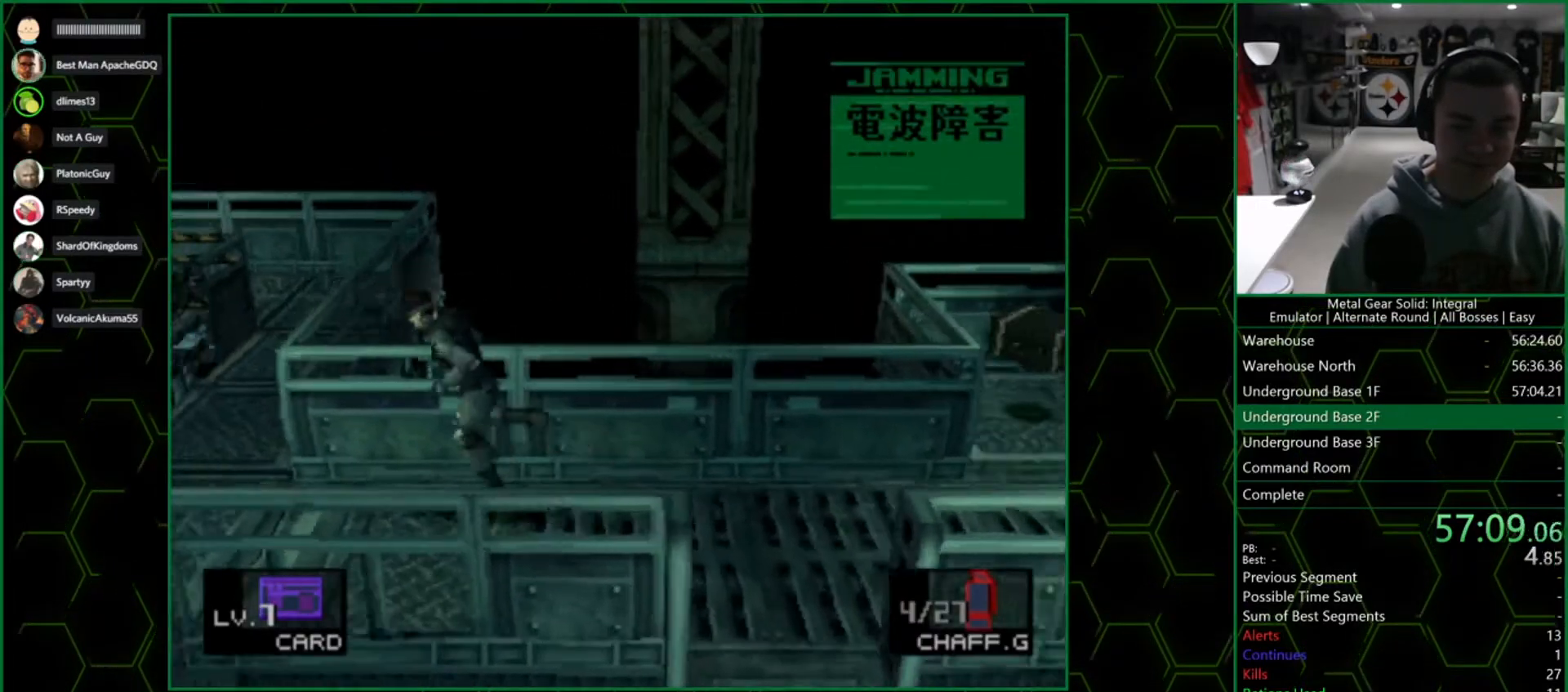
{"buttons": ["DPAD_UP"], "left_stick": "center", "events": [[267, "DPAD_UP", "down"], [283, "DPAD_LEFT", "up"]]}
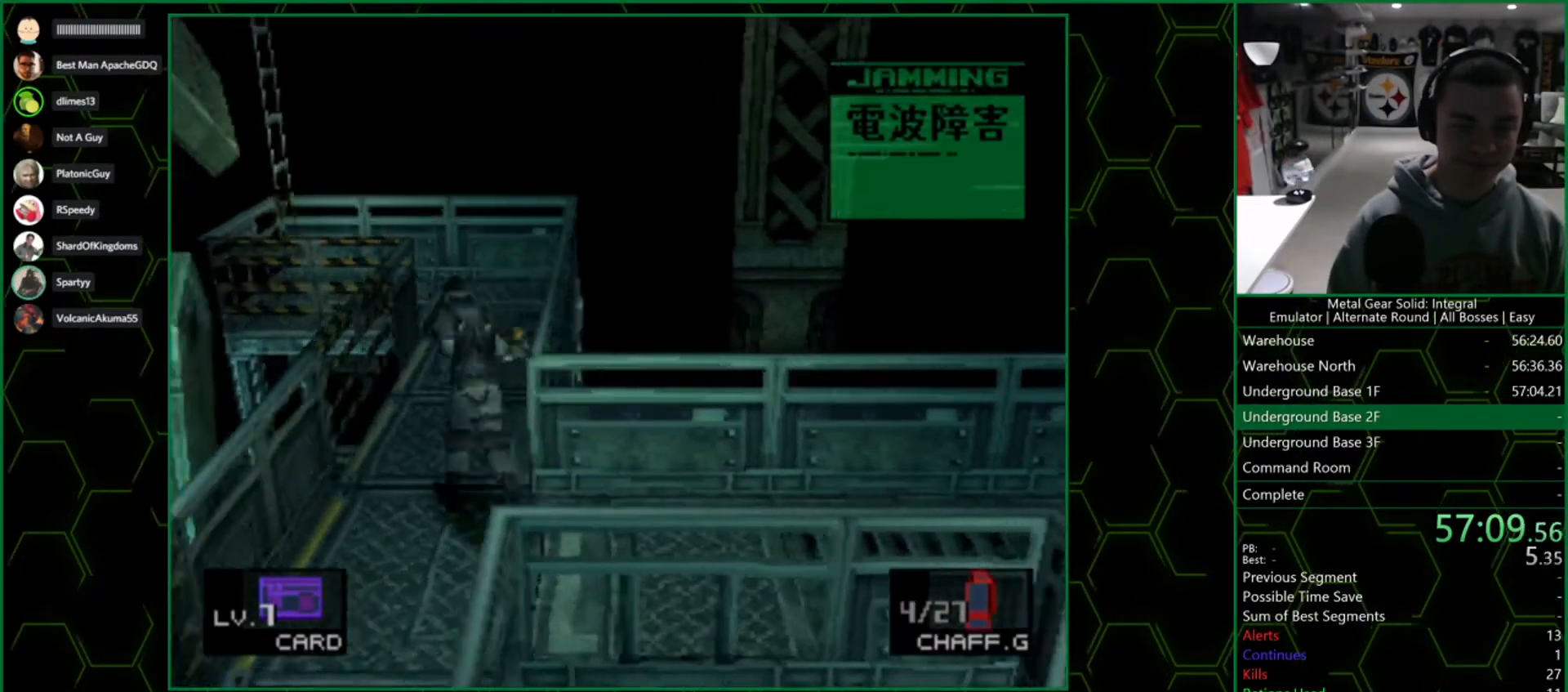
{"buttons": [], "left_stick": "up", "events": [[50, "left_stick", "up"], [117, "DPAD_UP", "up"]]}
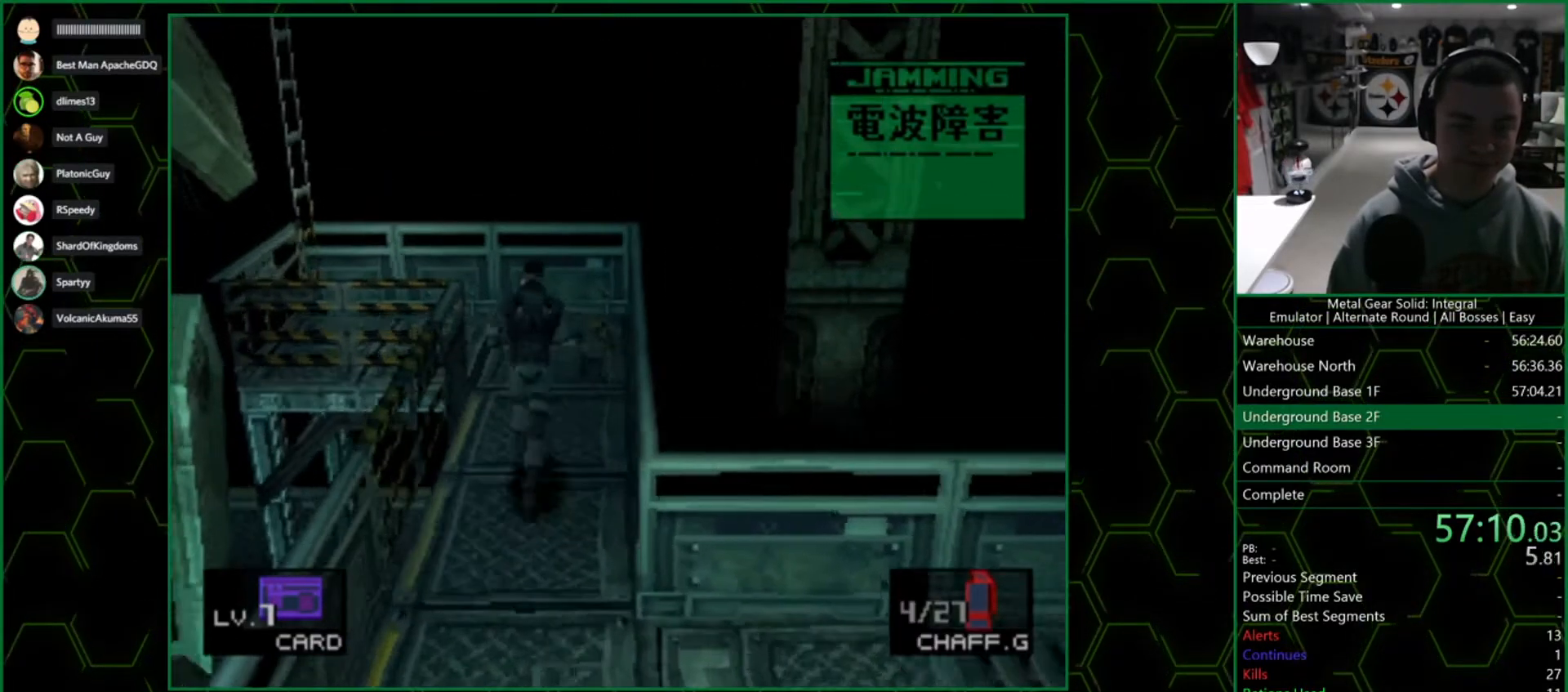
{"buttons": [], "left_stick": "up-left", "events": [[333, "left_stick", "up-left"]]}
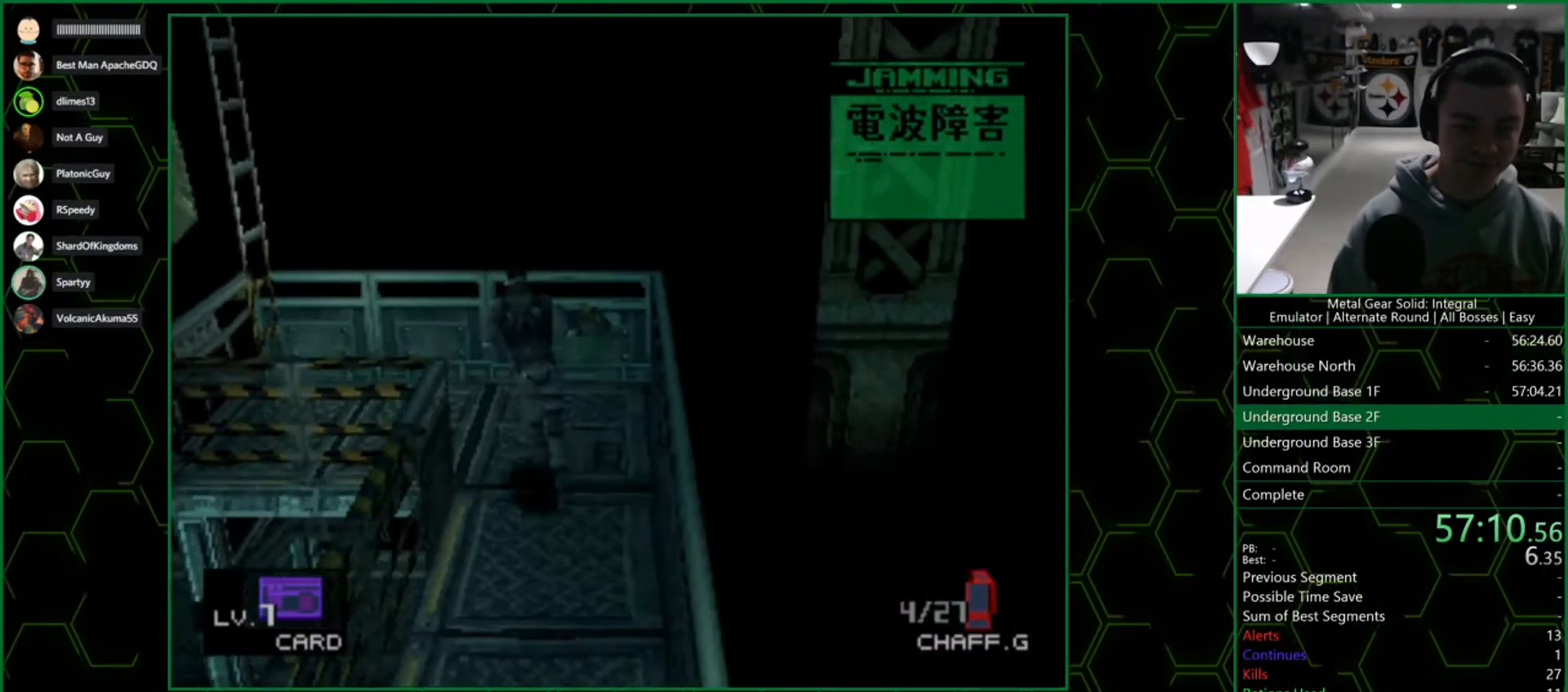
{"buttons": [], "left_stick": "center", "events": [[50, "SELECT", "down"], [133, "left_stick", "center"], [250, "SELECT", "up"]]}
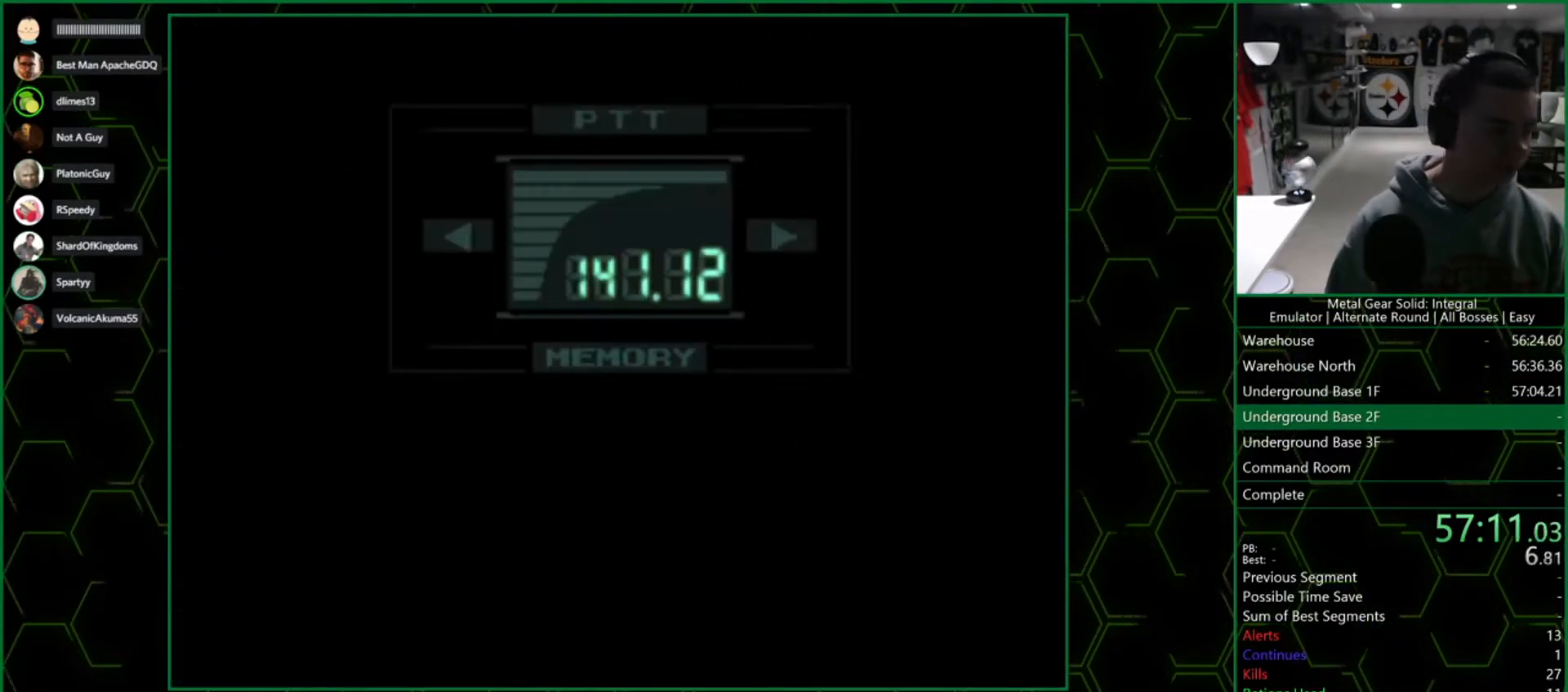
{"buttons": ["R3"], "left_stick": "center", "events": [[100, "R3", "down"]]}
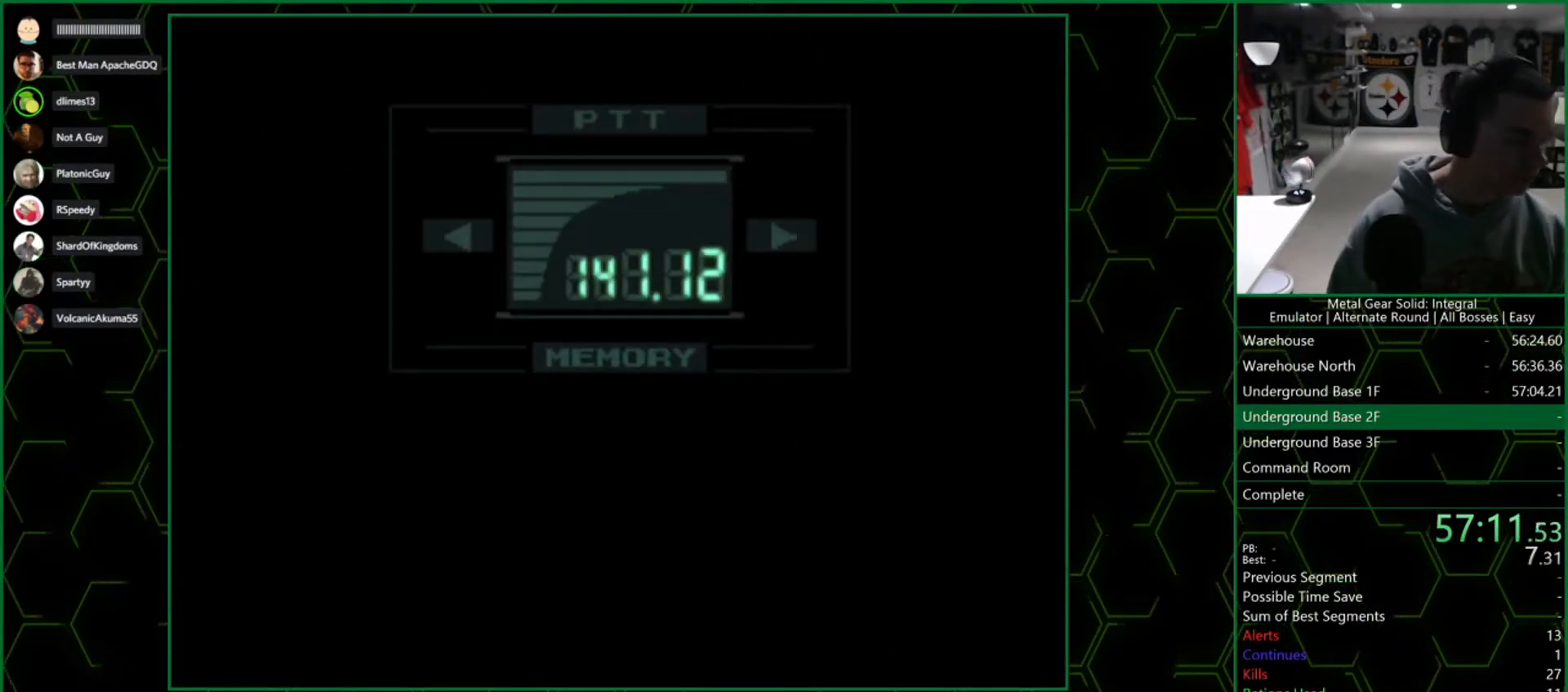
{"buttons": ["R3"], "left_stick": "center", "events": []}
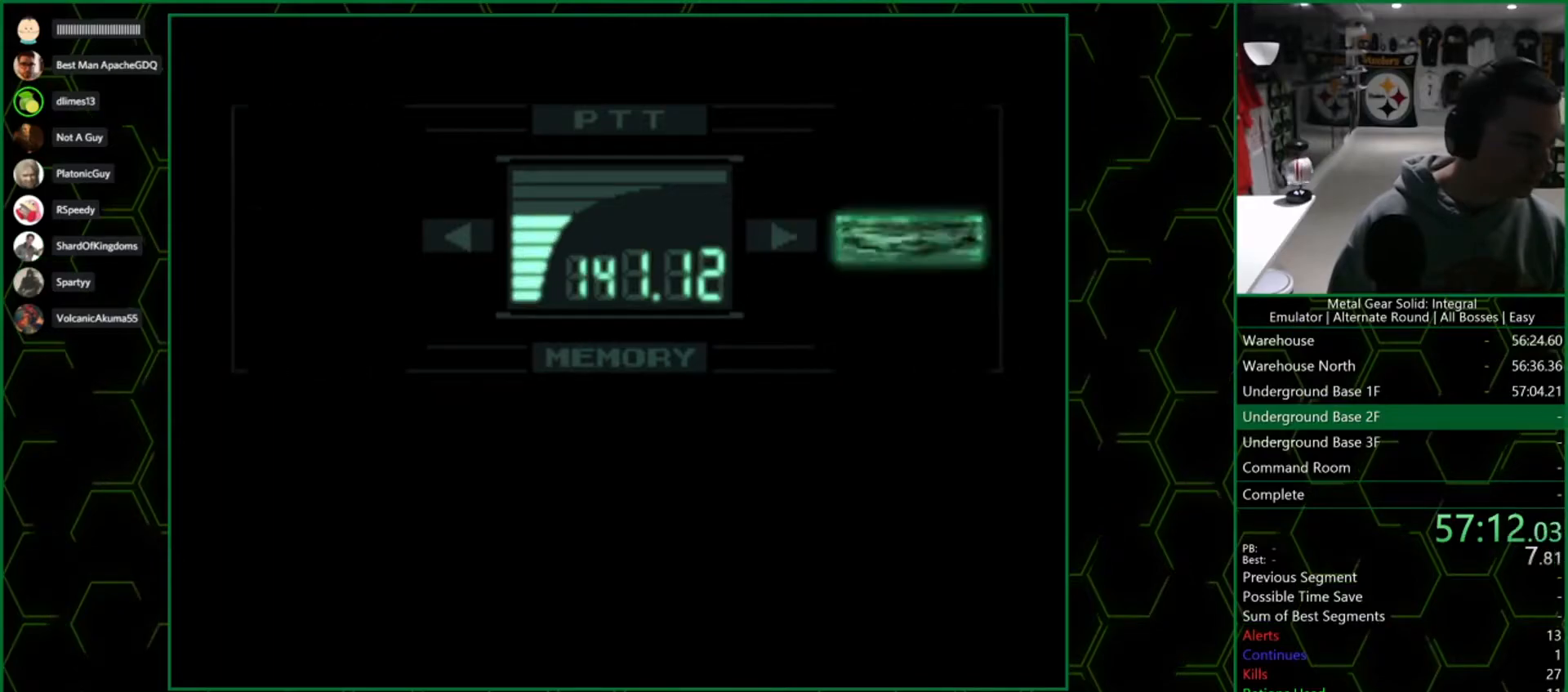
{"buttons": ["R3"], "left_stick": "center", "events": []}
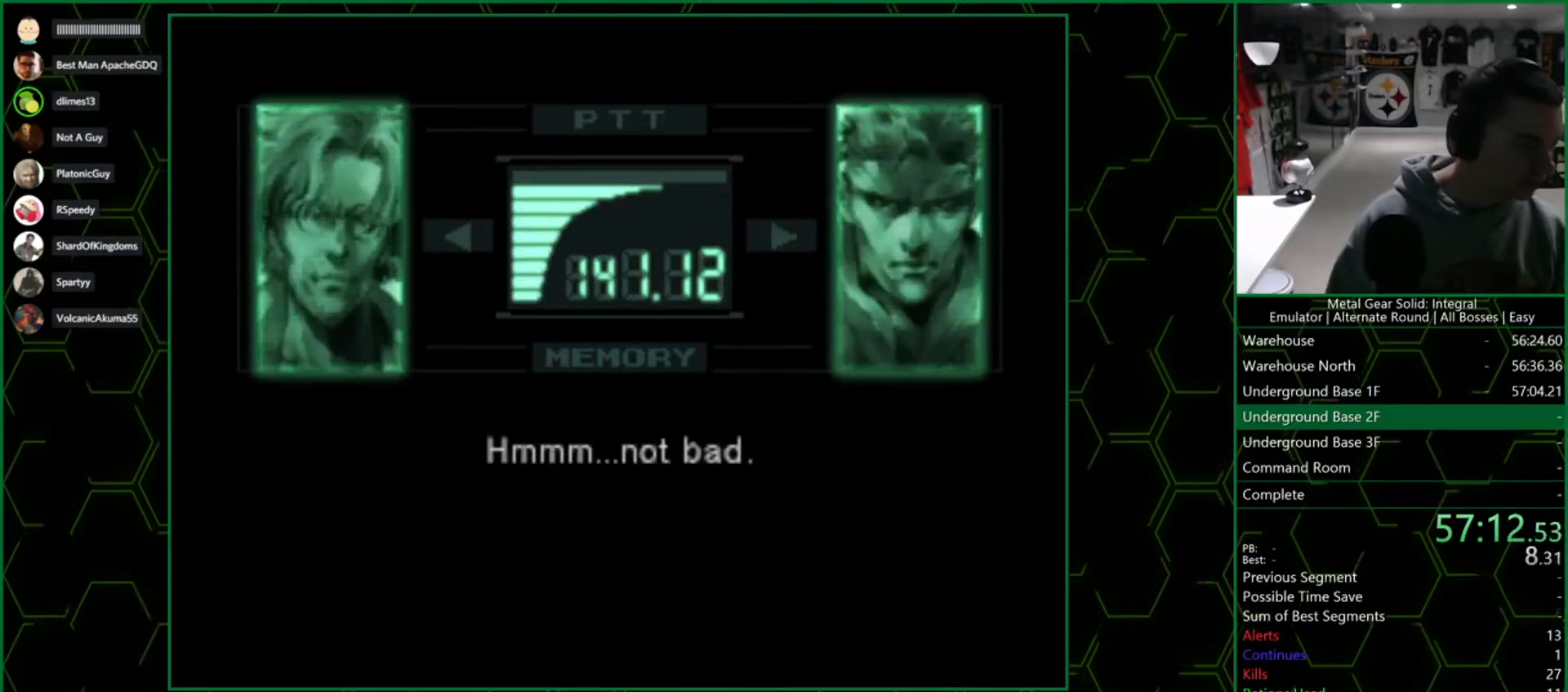
{"buttons": ["R3"], "left_stick": "center", "events": []}
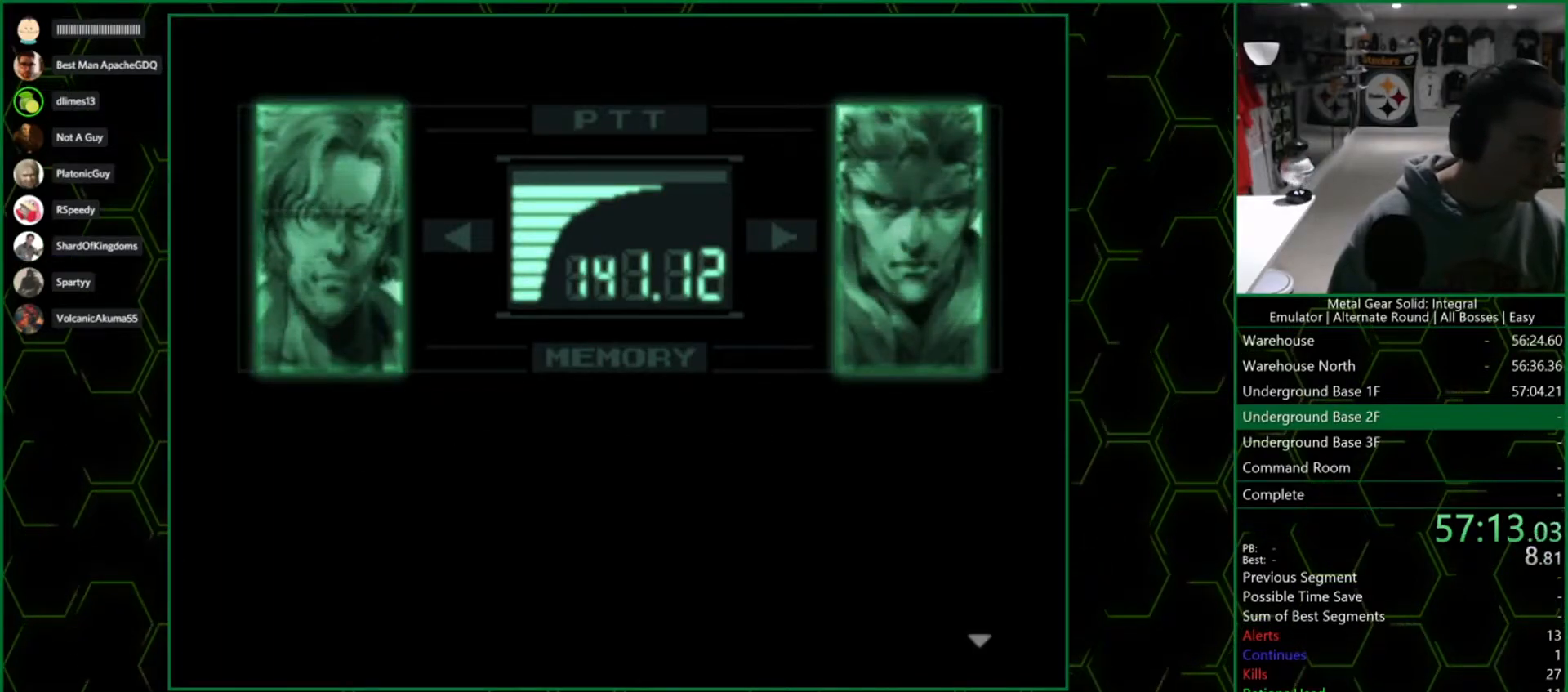
{"buttons": ["R3"], "left_stick": "center", "events": []}
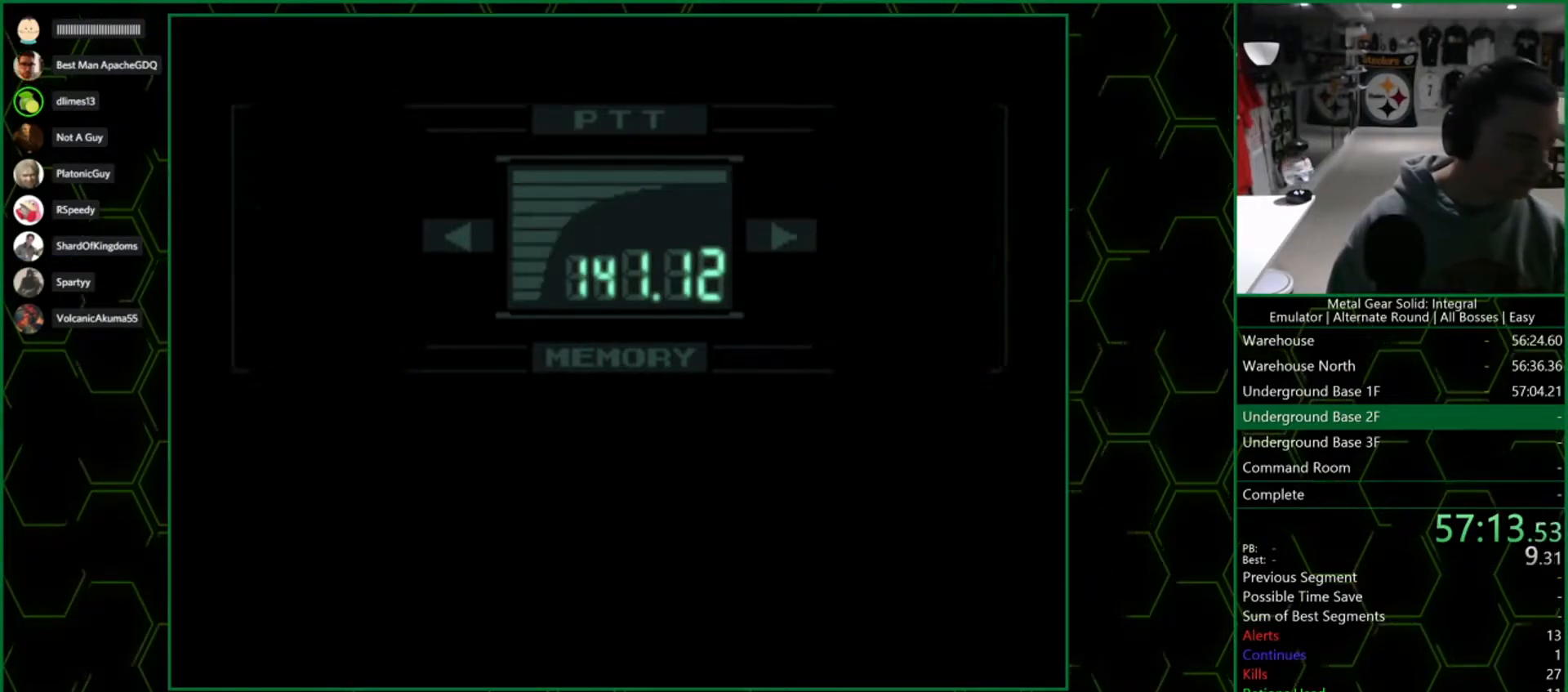
{"buttons": [], "left_stick": "left", "events": [[400, "R3", "up"], [467, "left_stick", "left"]]}
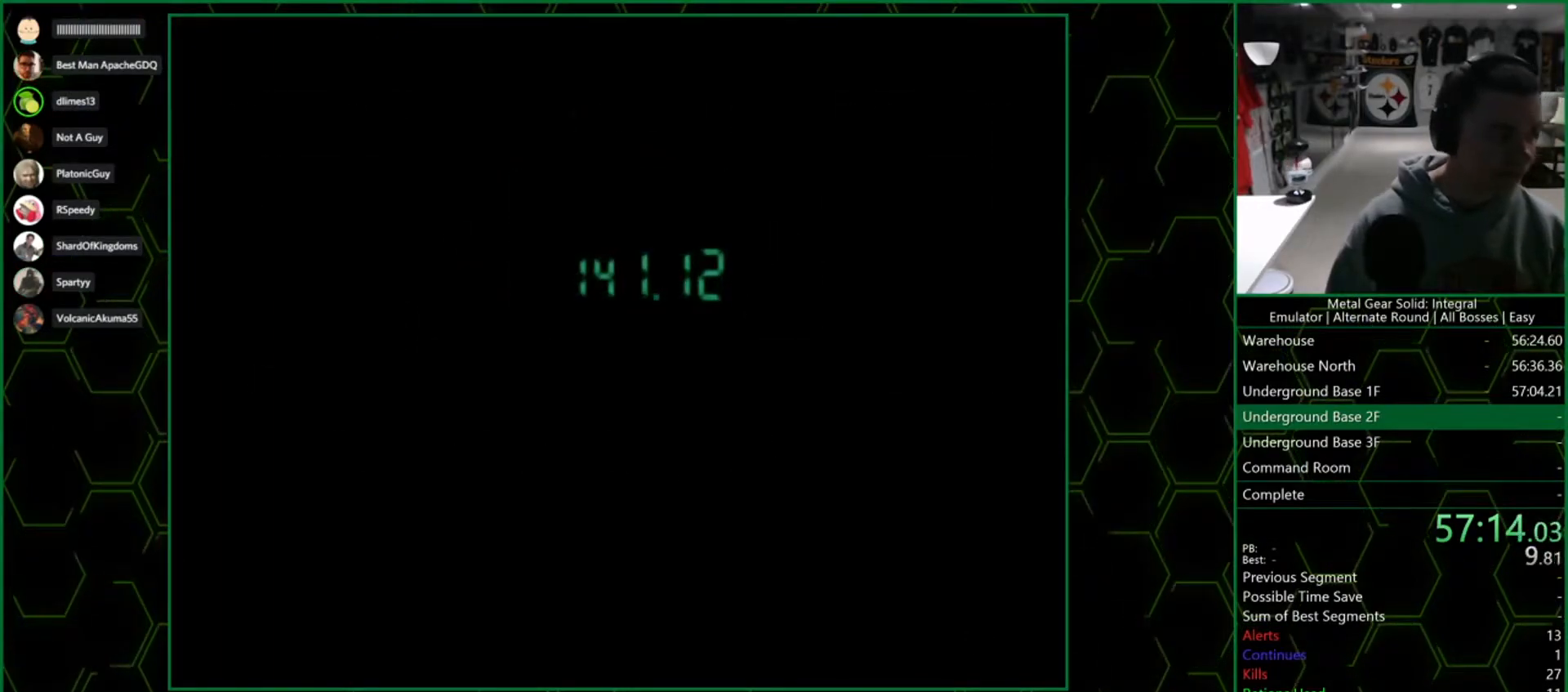
{"buttons": [], "left_stick": "left", "events": []}
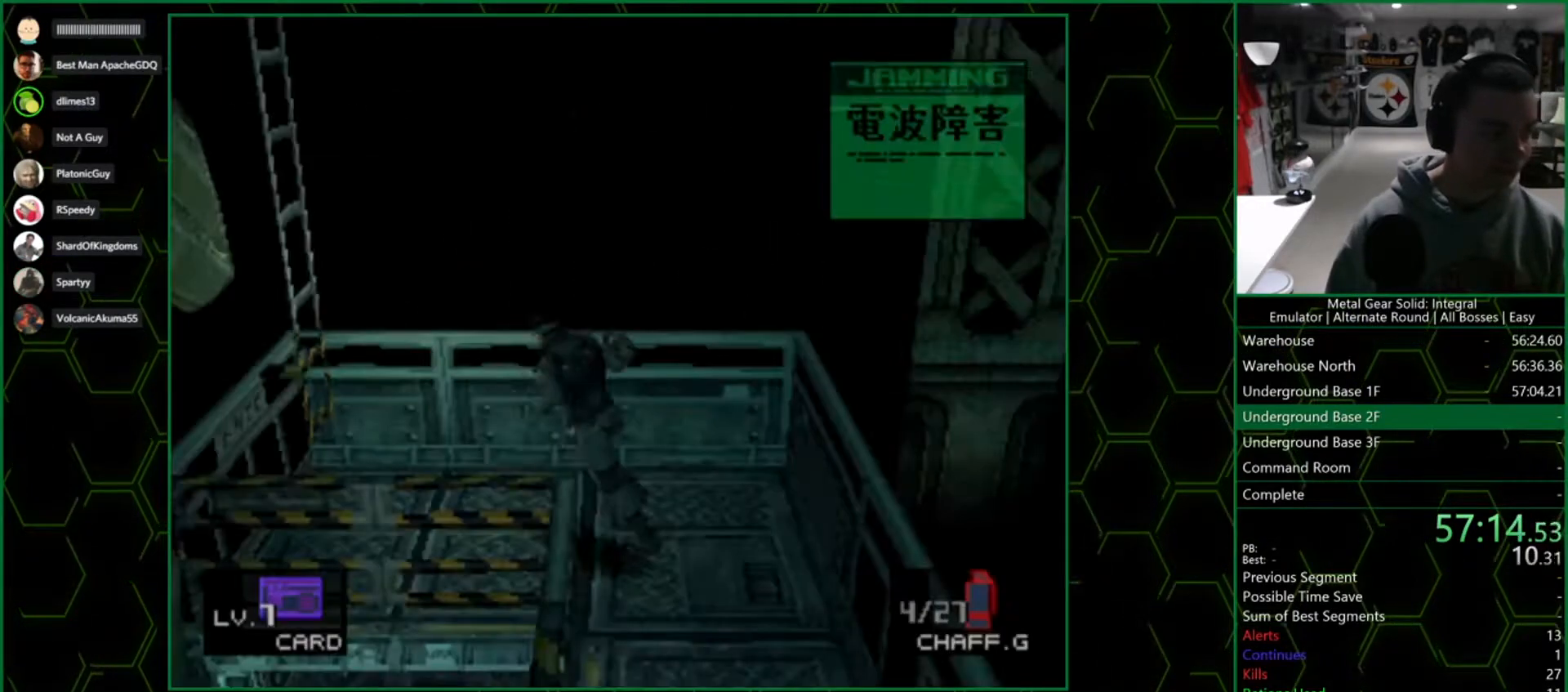
{"buttons": [], "left_stick": "left", "events": []}
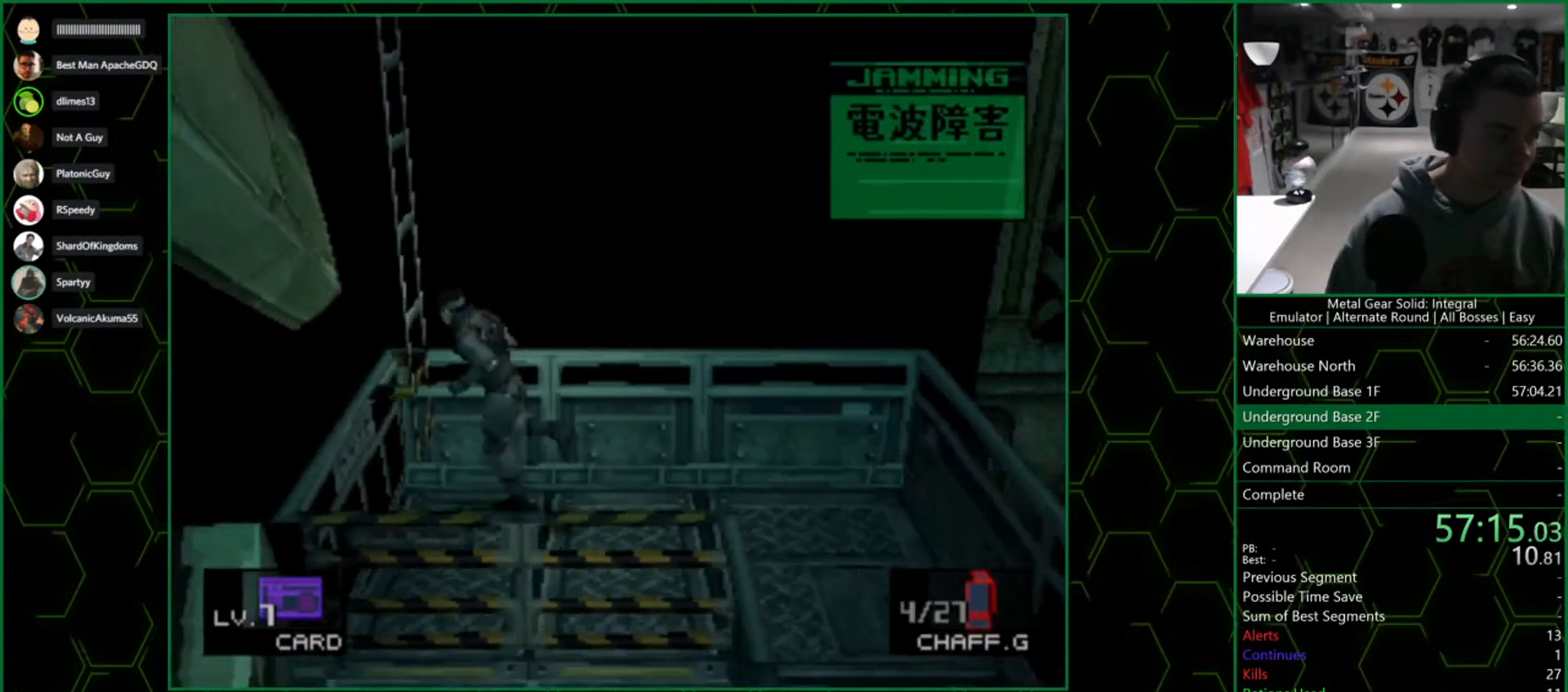
{"buttons": [], "left_stick": "center", "events": [[17, "CIRCLE", "down"], [17, "left_stick", "center"], [83, "CIRCLE", "up"], [133, "CIRCLE", "down"], [250, "CIRCLE", "up"], [317, "CIRCLE", "down"], [400, "CIRCLE", "up"]]}
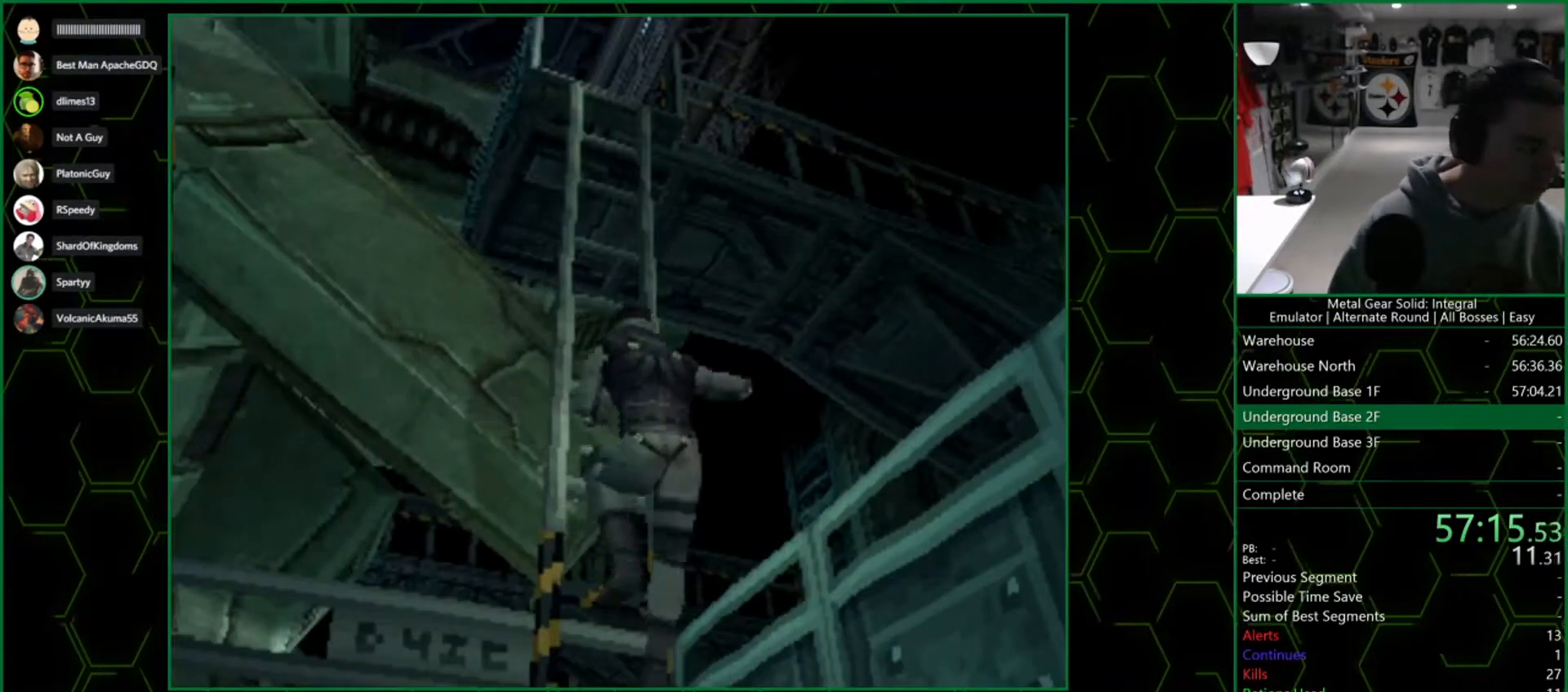
{"buttons": [], "left_stick": "center", "events": []}
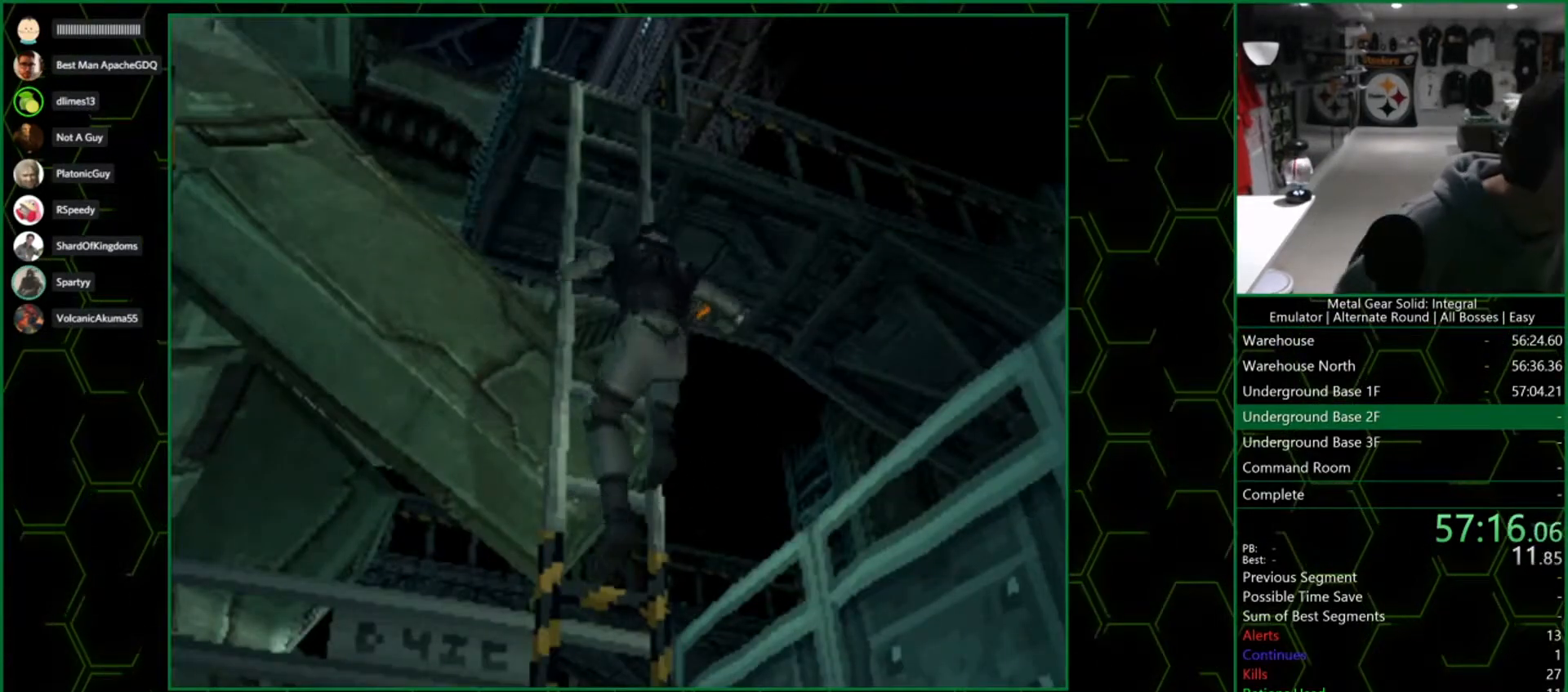
{"buttons": [], "left_stick": "center", "events": []}
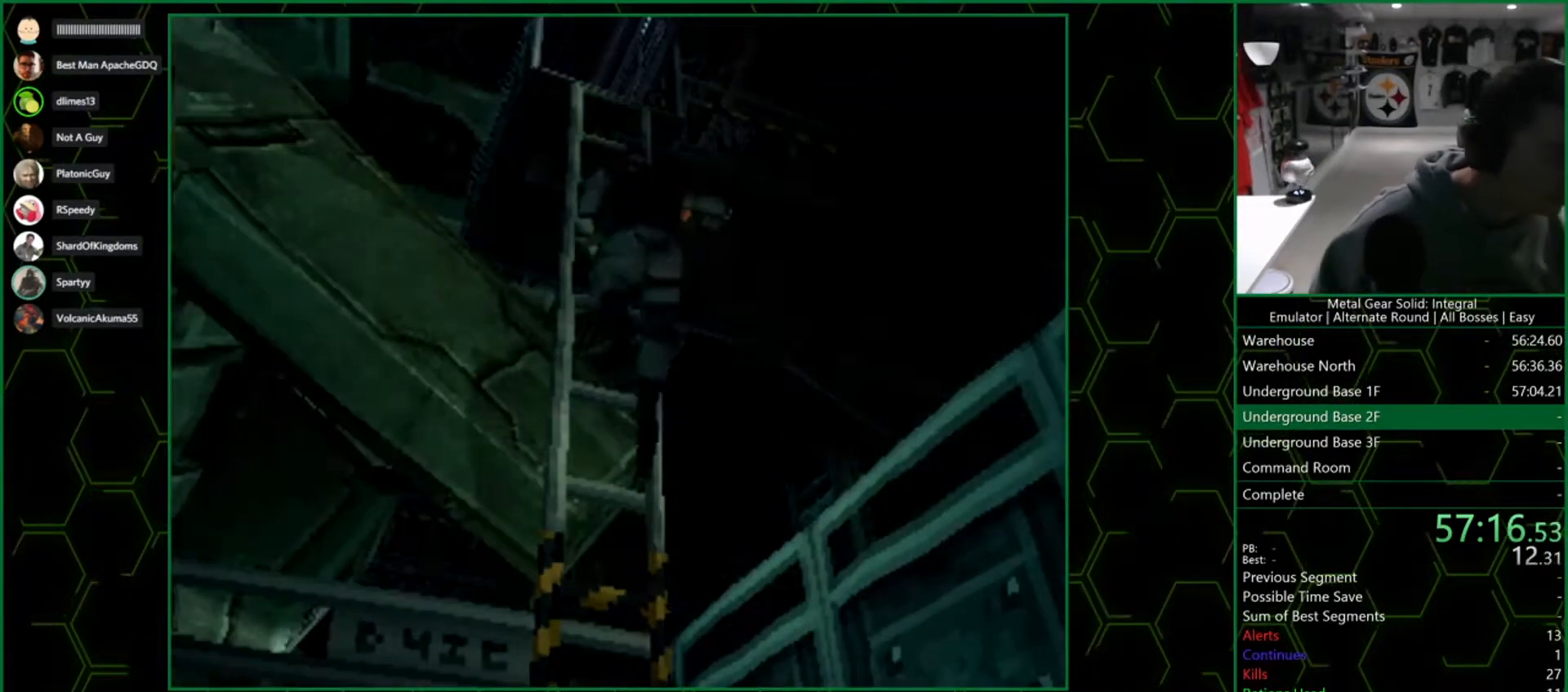
{"buttons": [], "left_stick": "center", "events": []}